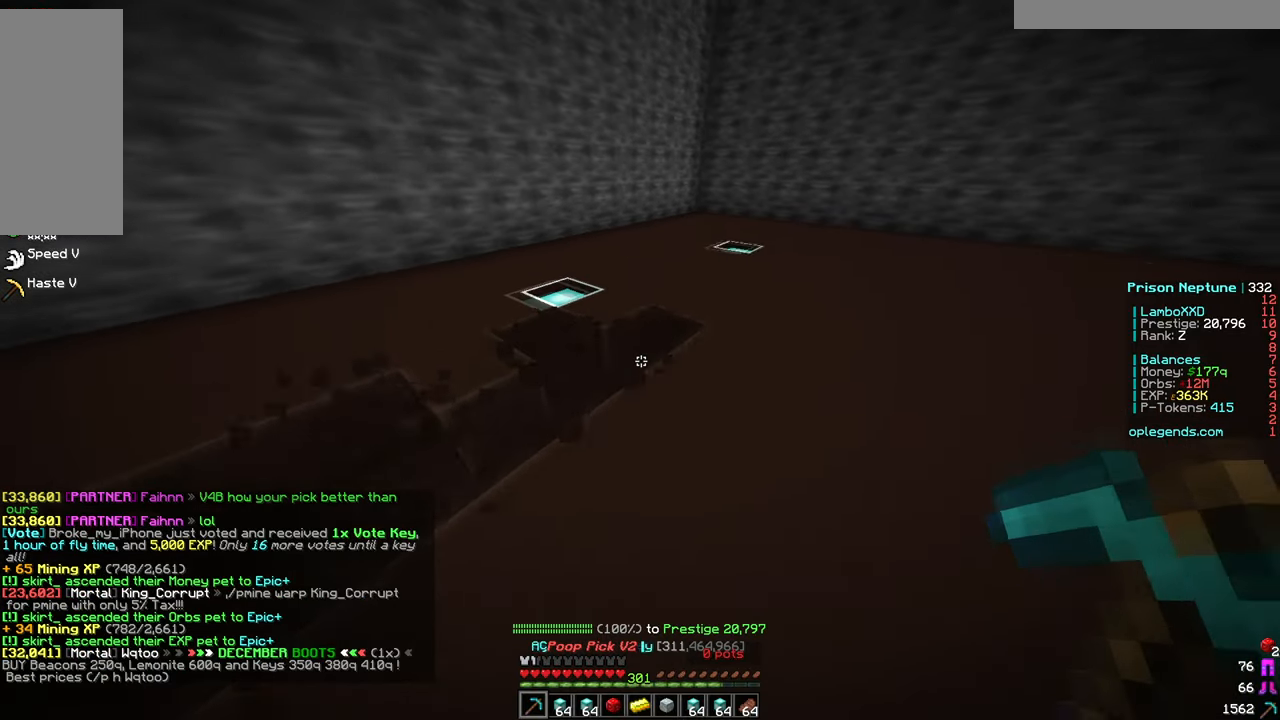
Gameplay with keyboard and mouse; each line is a JSON object with the keys and mouse buttons held at the frame after it. "events" lists presses ("down") and releases ("up") of "a", "d", "s", "w", "mouse_left" and "mouse_right" between this image and that frame as [ms after this image, input, new state], when the widget could be followed in between. "mouse_left", "mouse_right" = the "left", "right" buttons of the "mouse" list. No other keys are recorded. Fast repeated clicks can show as one long hold. Mouse movement is not recorded.
{"keys": ["d", "w"], "mouse": ["left"], "events": []}
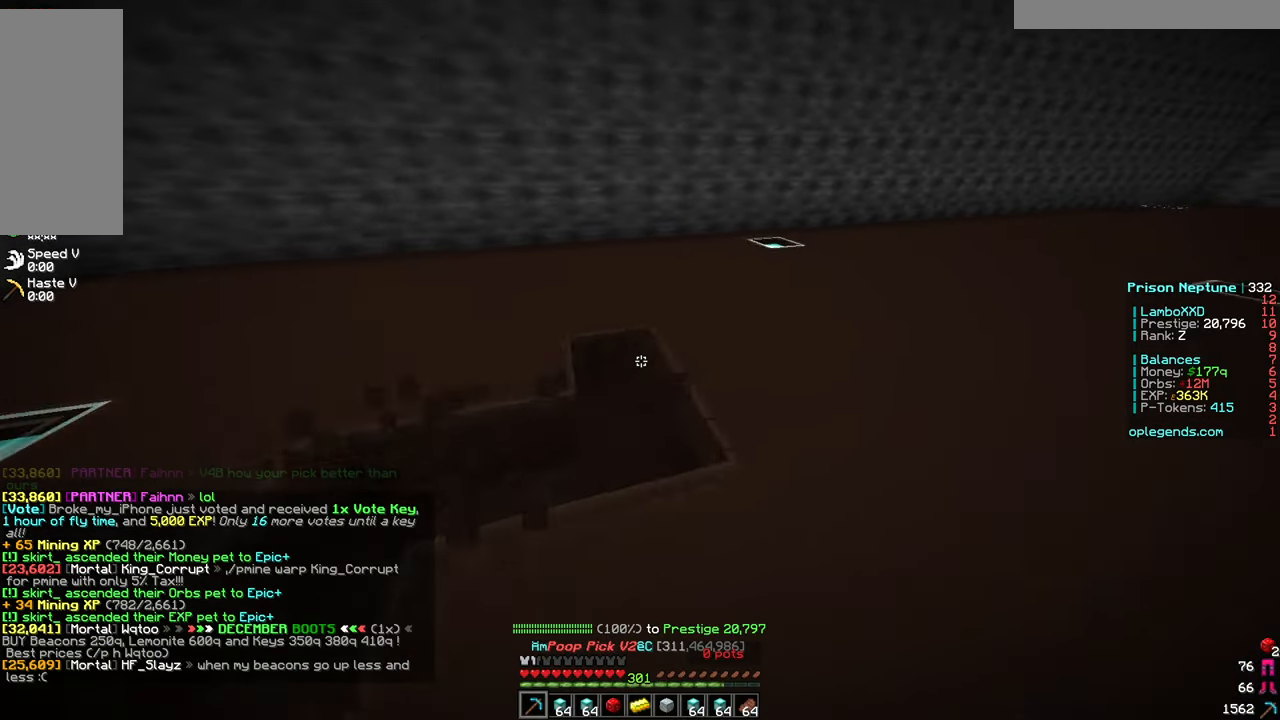
{"keys": ["d", "w"], "mouse": ["left"], "events": []}
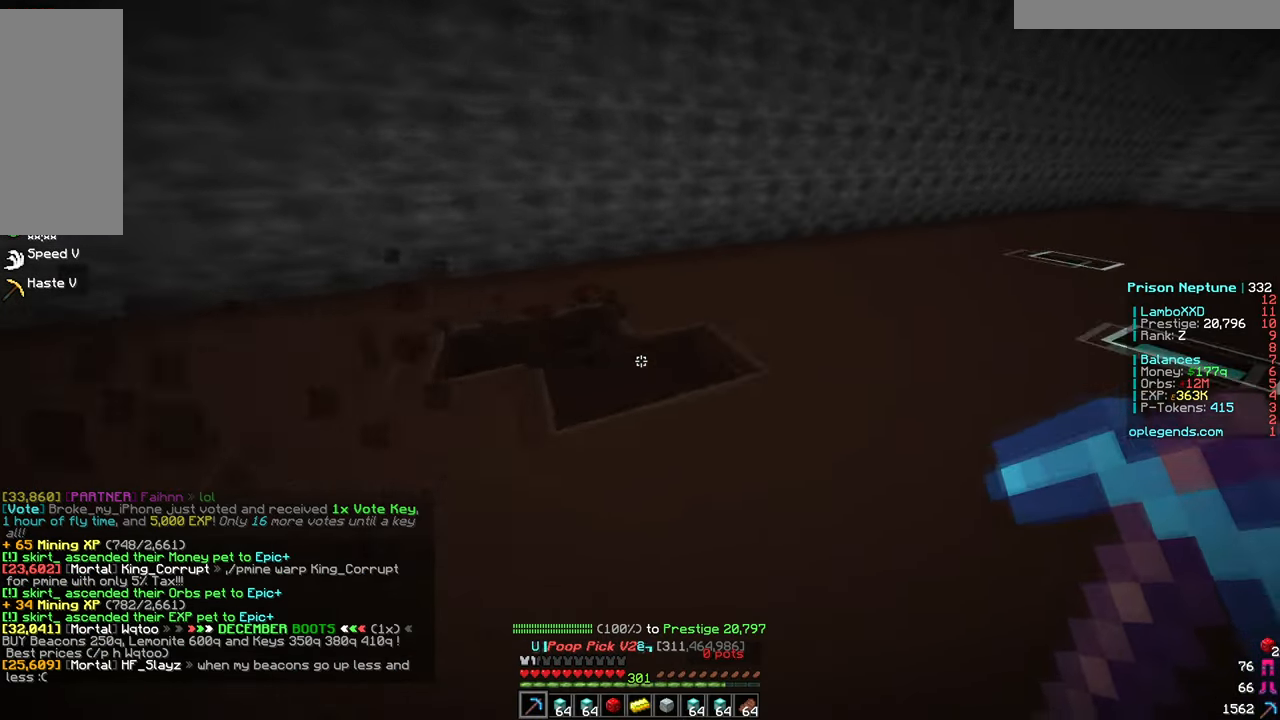
{"keys": ["d", "w"], "mouse": ["left"], "events": []}
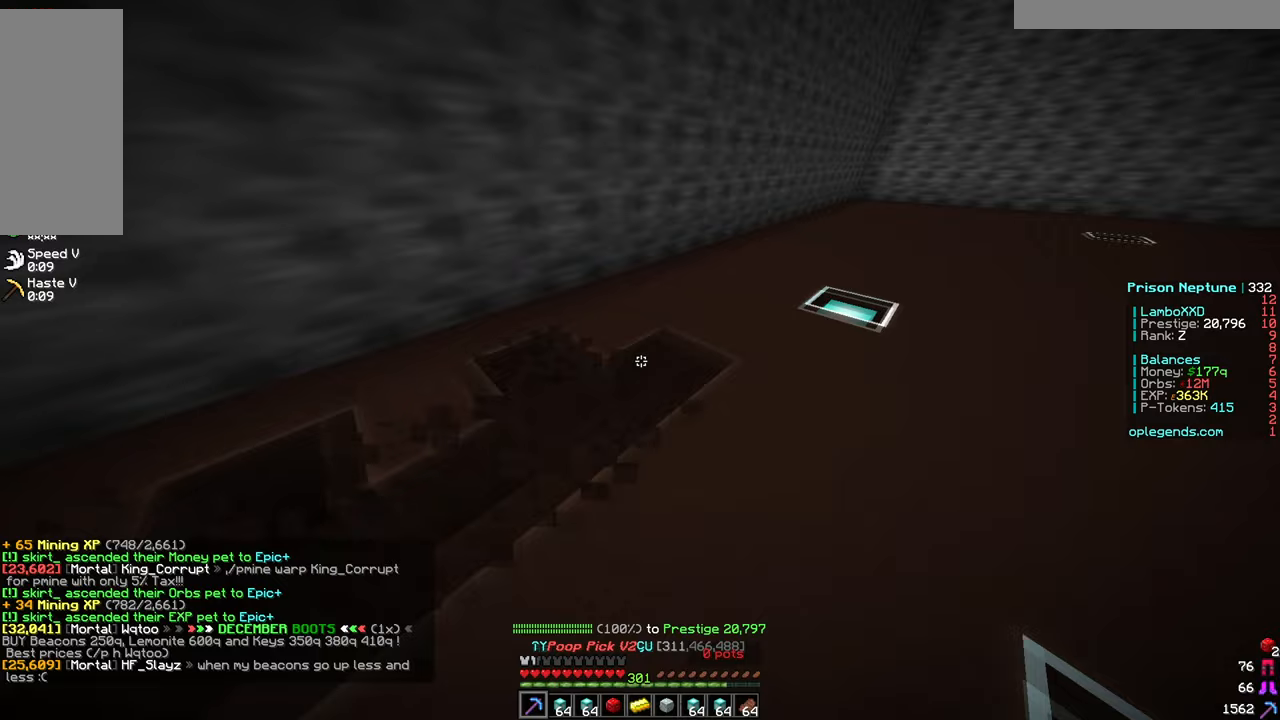
{"keys": ["d", "w"], "mouse": ["left"], "events": []}
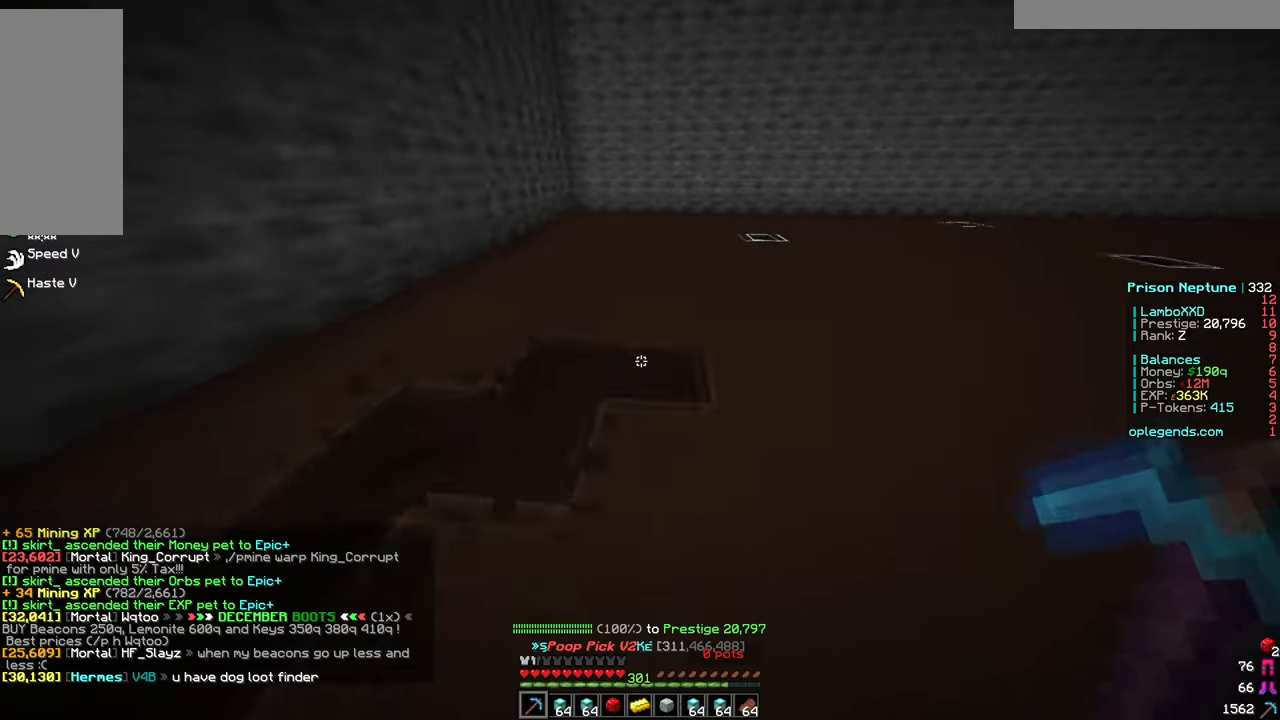
{"keys": ["d", "w"], "mouse": ["left"], "events": []}
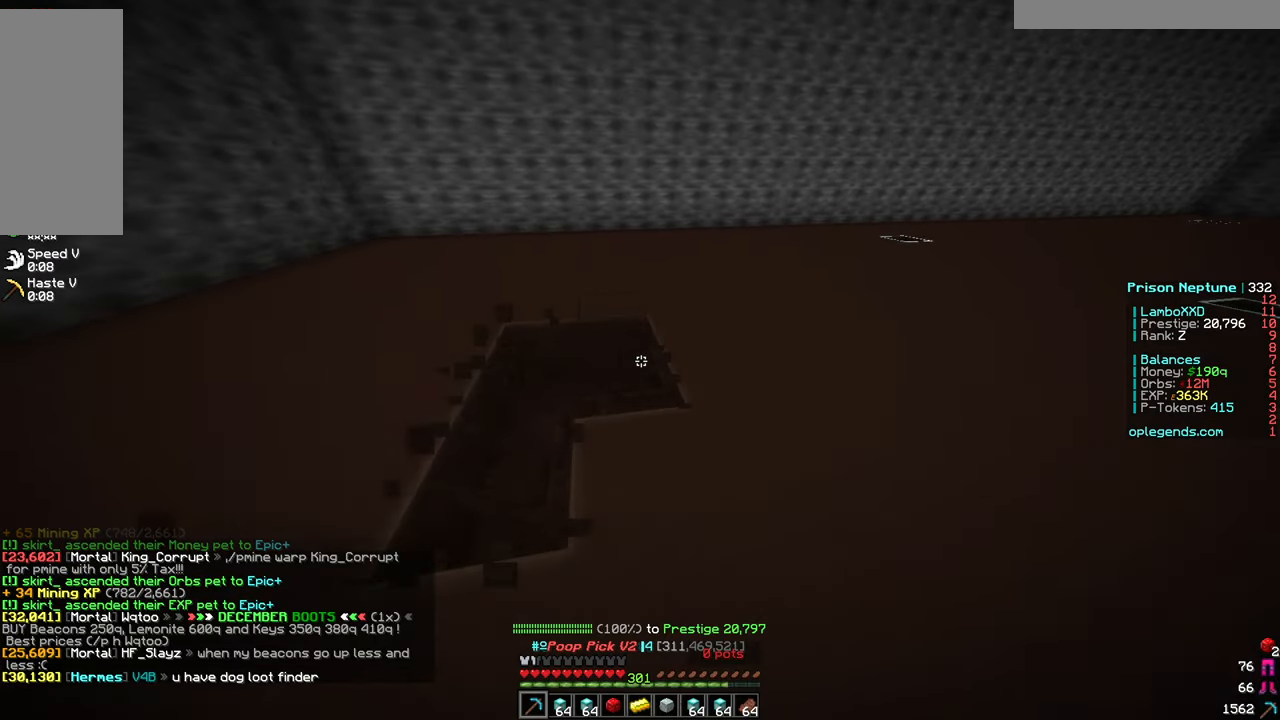
{"keys": ["d", "w"], "mouse": ["left"], "events": []}
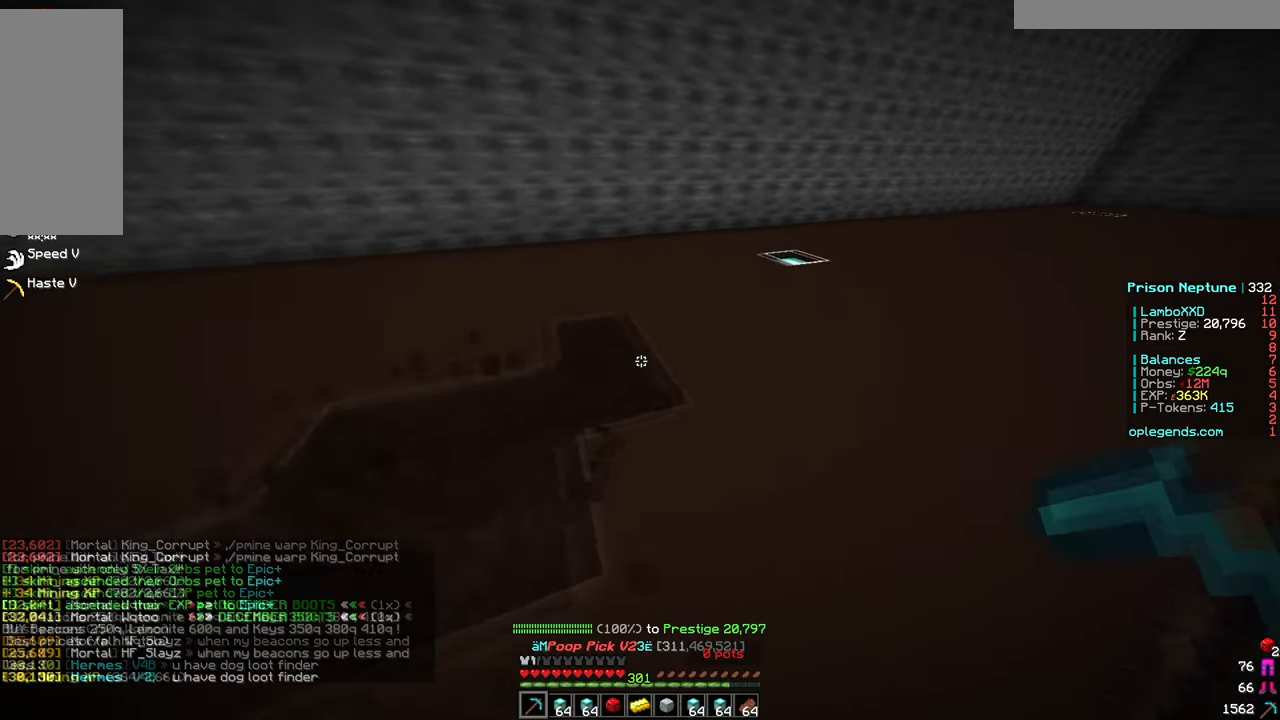
{"keys": ["d", "w"], "mouse": ["left"], "events": []}
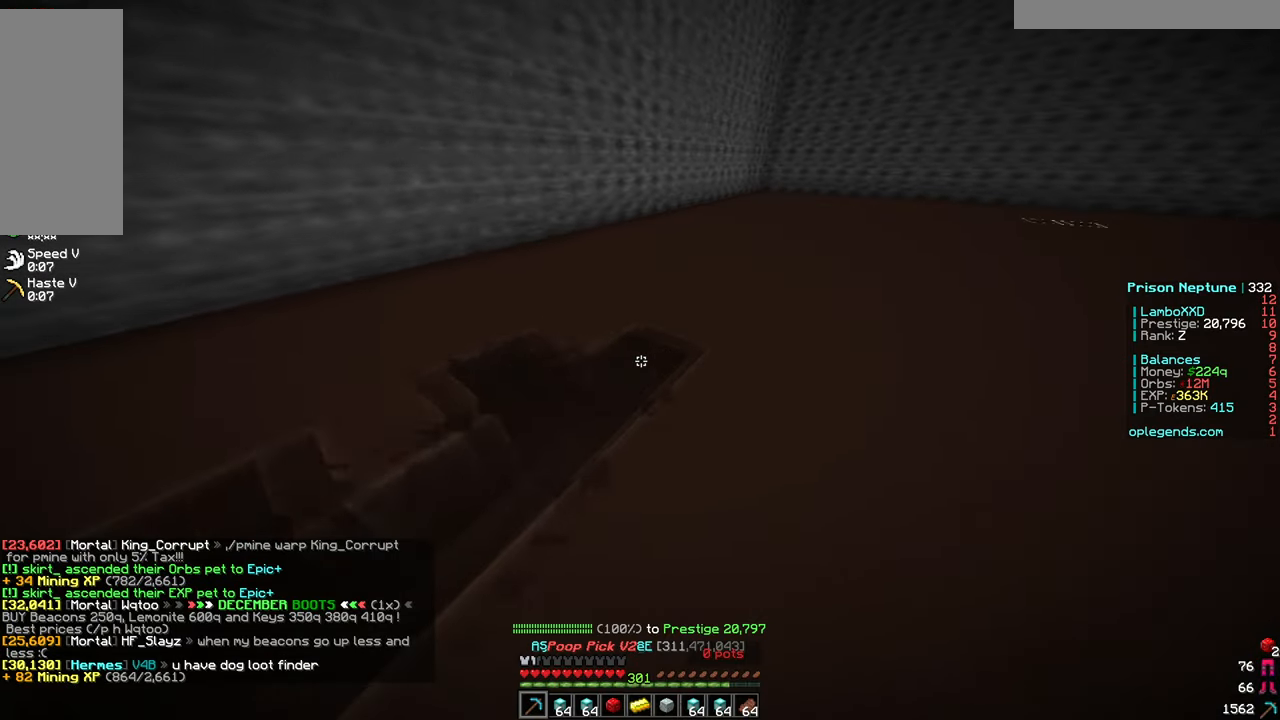
{"keys": ["a", "w"], "mouse": ["left"], "events": [[50, "d", "up"], [167, "a", "down"]]}
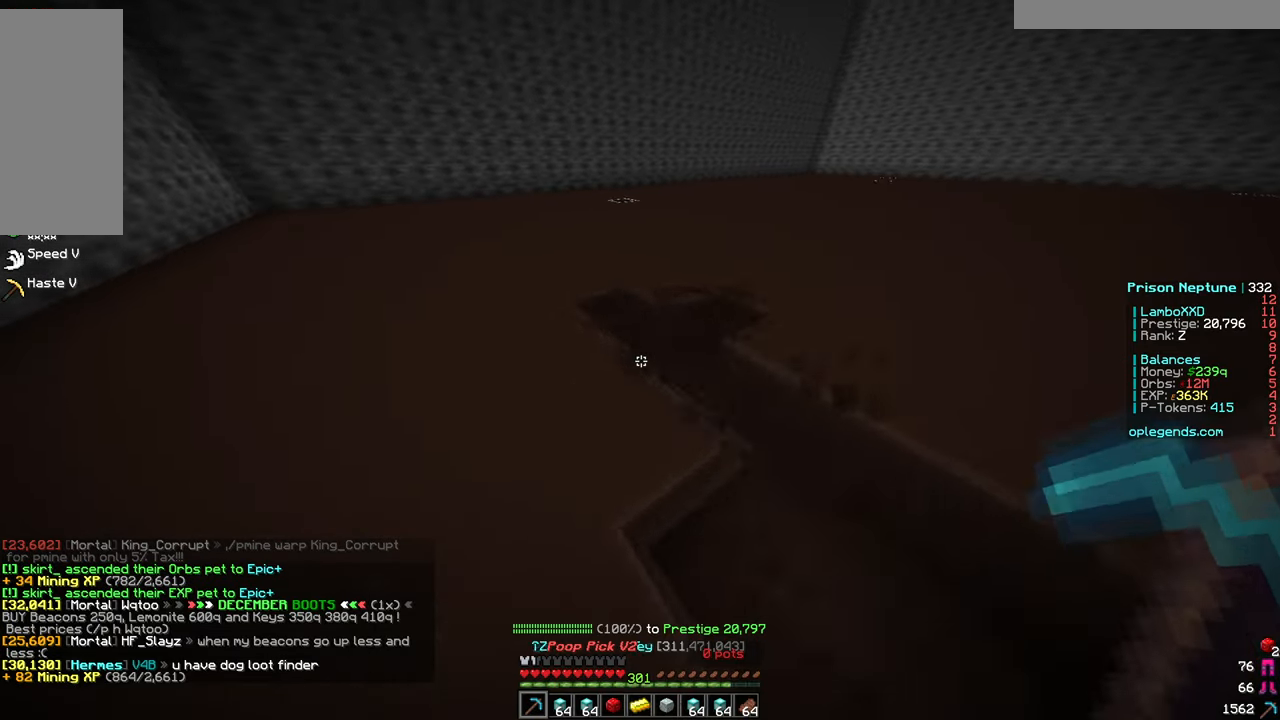
{"keys": ["a", "w"], "mouse": ["left"], "events": []}
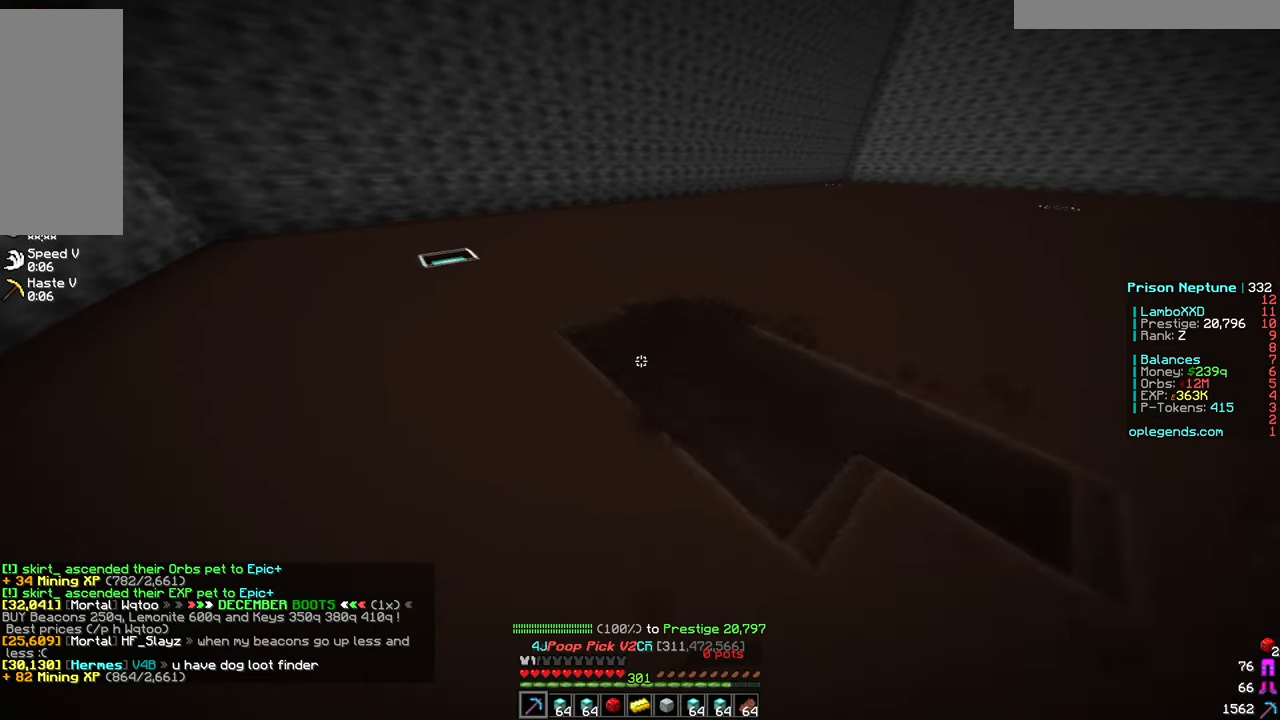
{"keys": ["d", "w"], "mouse": ["left"], "events": [[217, "a", "up"], [333, "d", "down"]]}
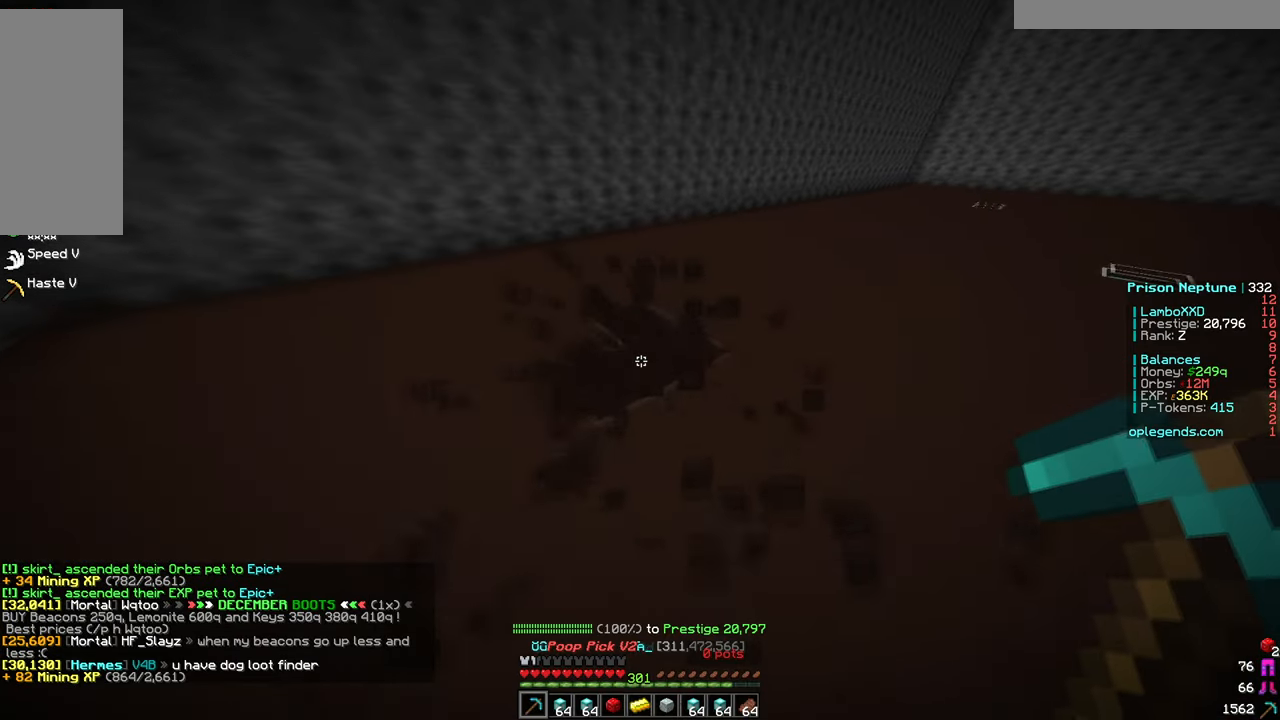
{"keys": ["d", "w"], "mouse": ["left"], "events": []}
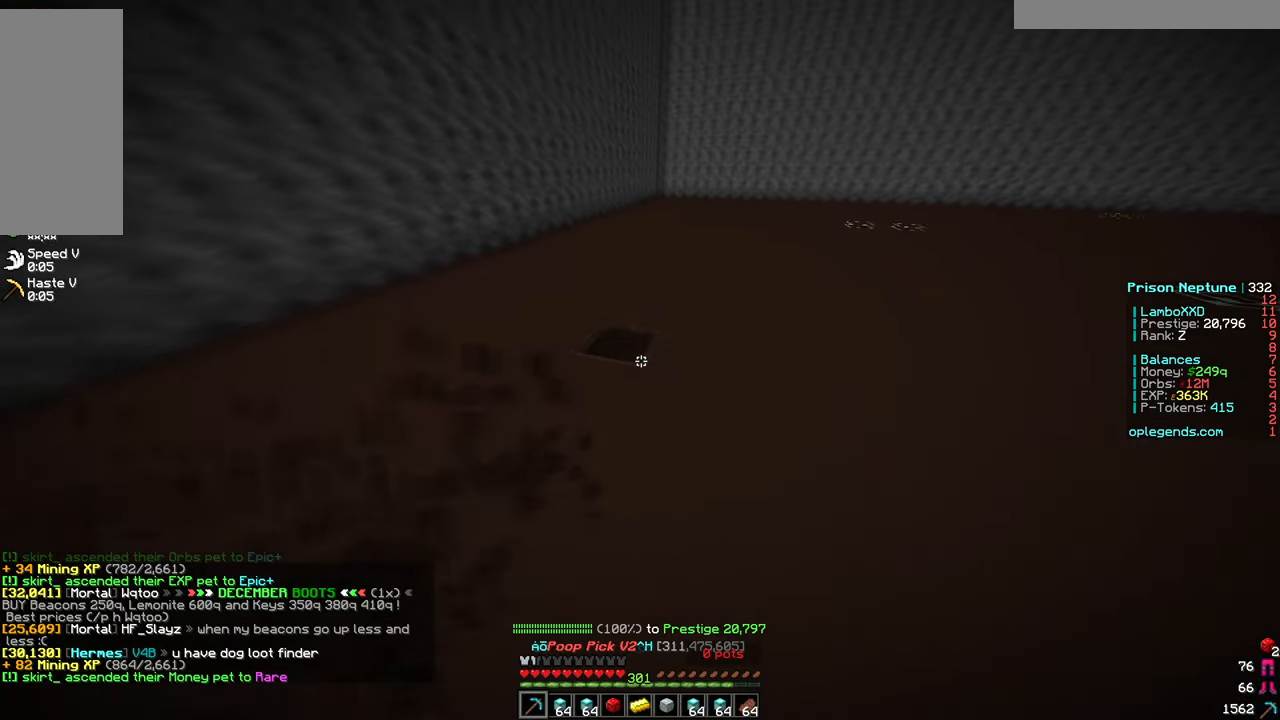
{"keys": ["d", "w"], "mouse": ["left"], "events": []}
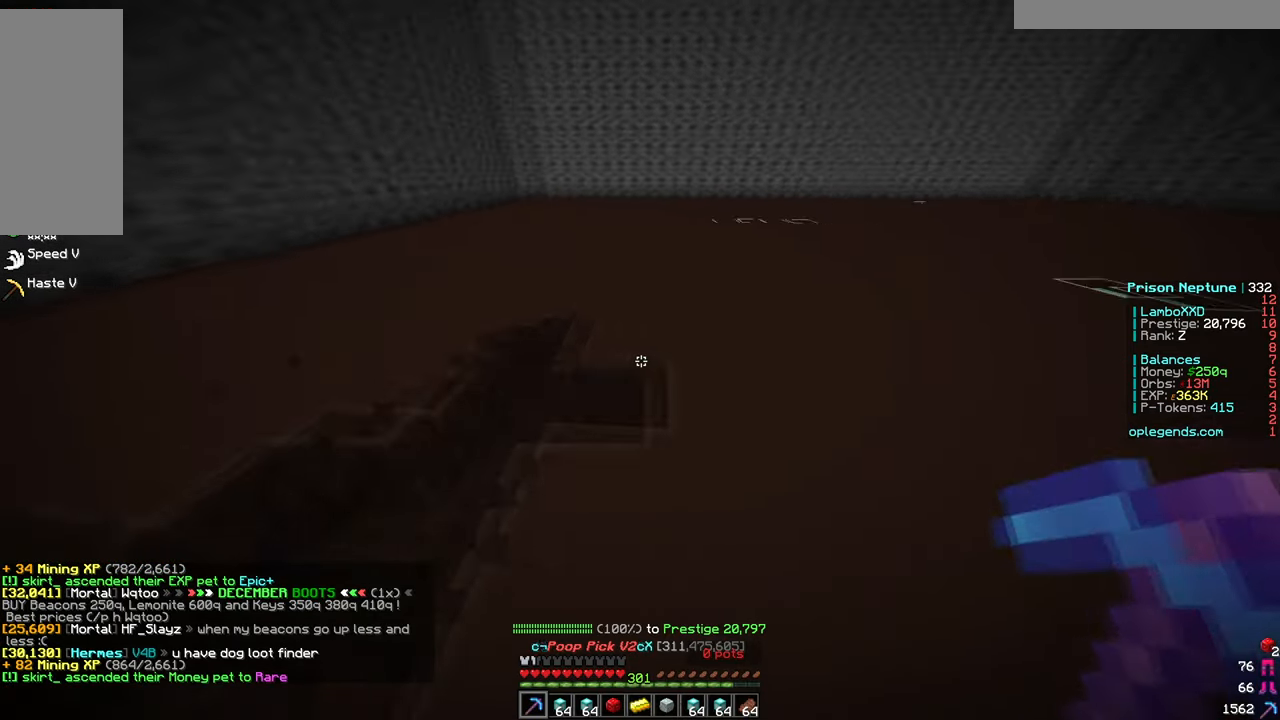
{"keys": ["a", "w"], "mouse": ["left"], "events": [[17, "a", "down"], [83, "d", "up"]]}
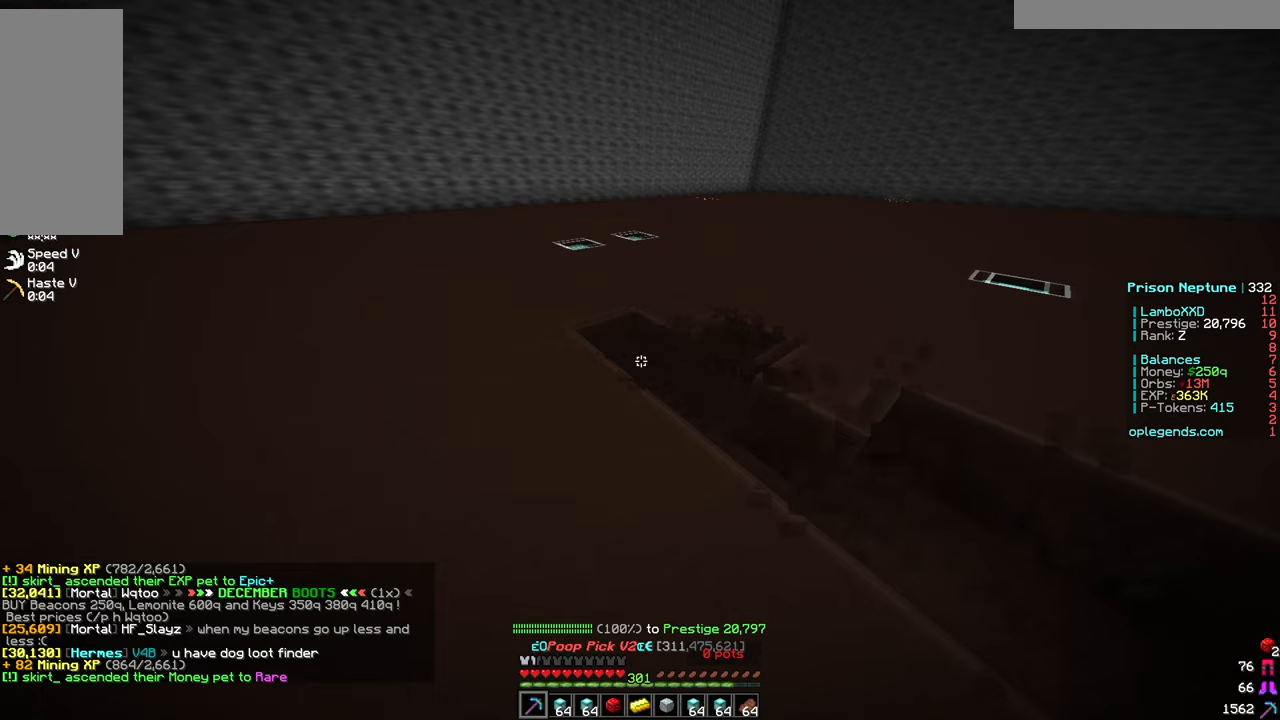
{"keys": ["a", "w"], "mouse": ["left"], "events": []}
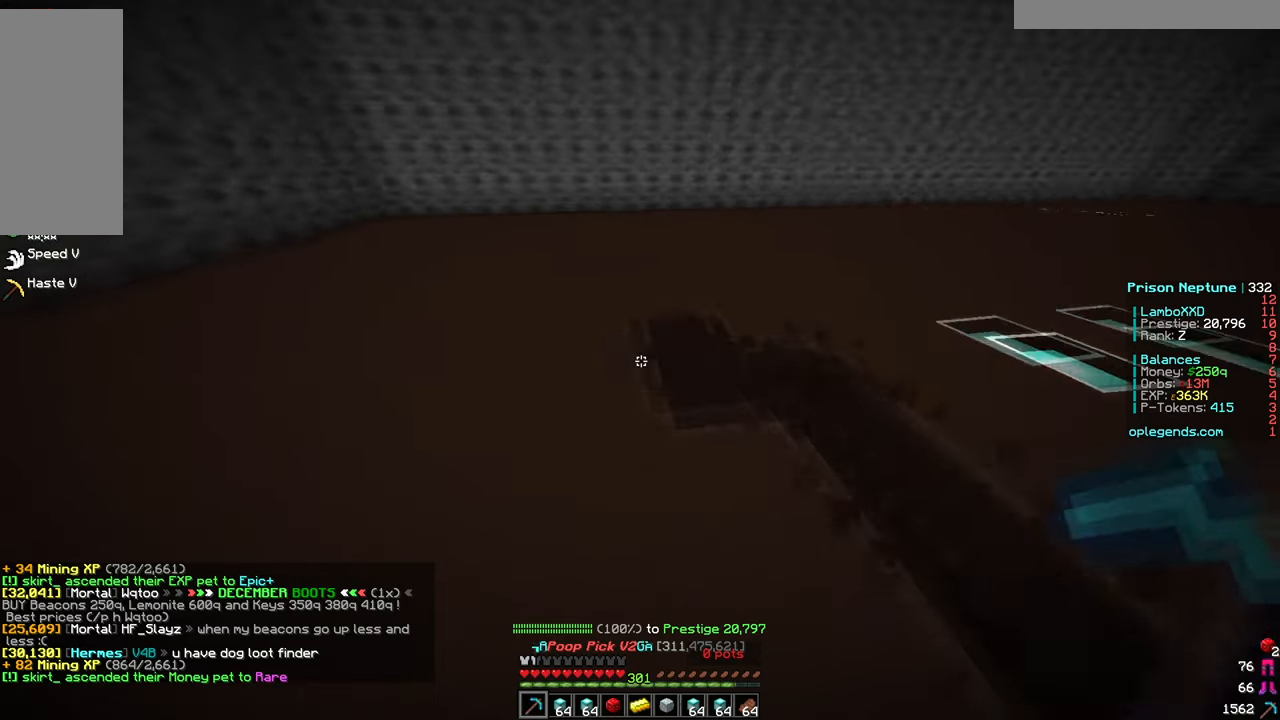
{"keys": ["d", "w"], "mouse": ["left"], "events": [[167, "a", "up"], [200, "d", "down"]]}
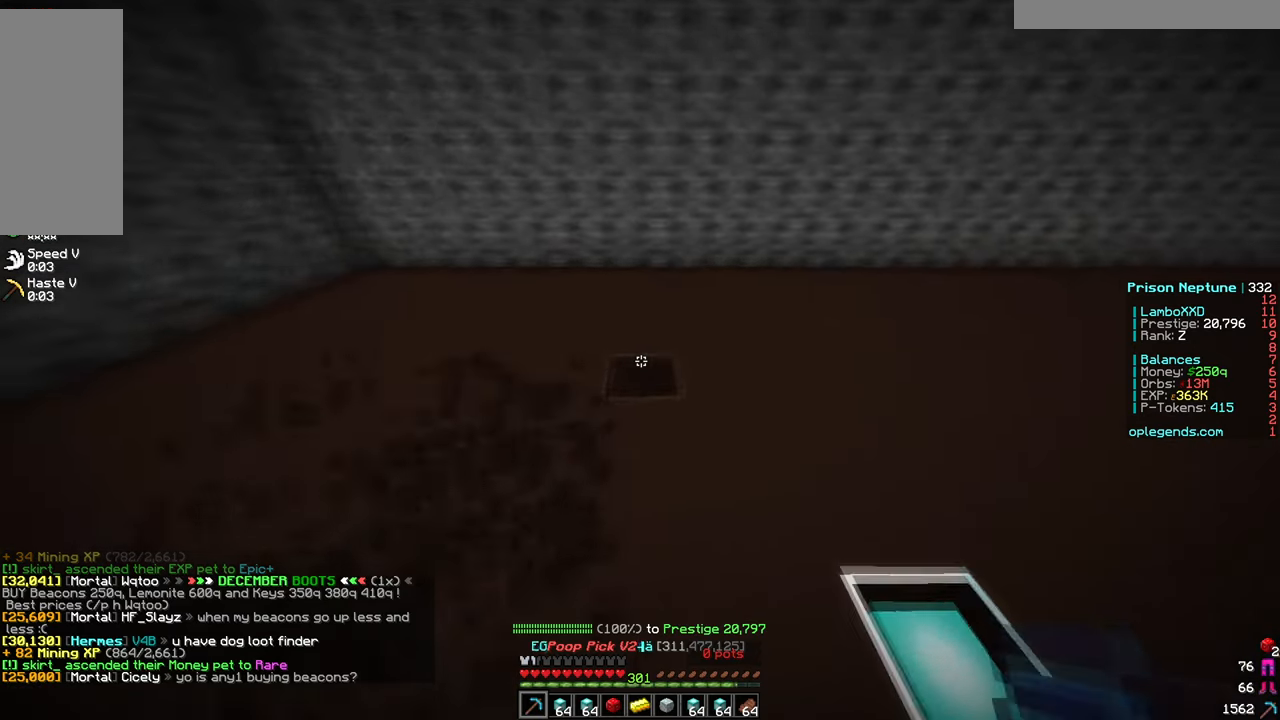
{"keys": ["d", "w"], "mouse": ["left"], "events": []}
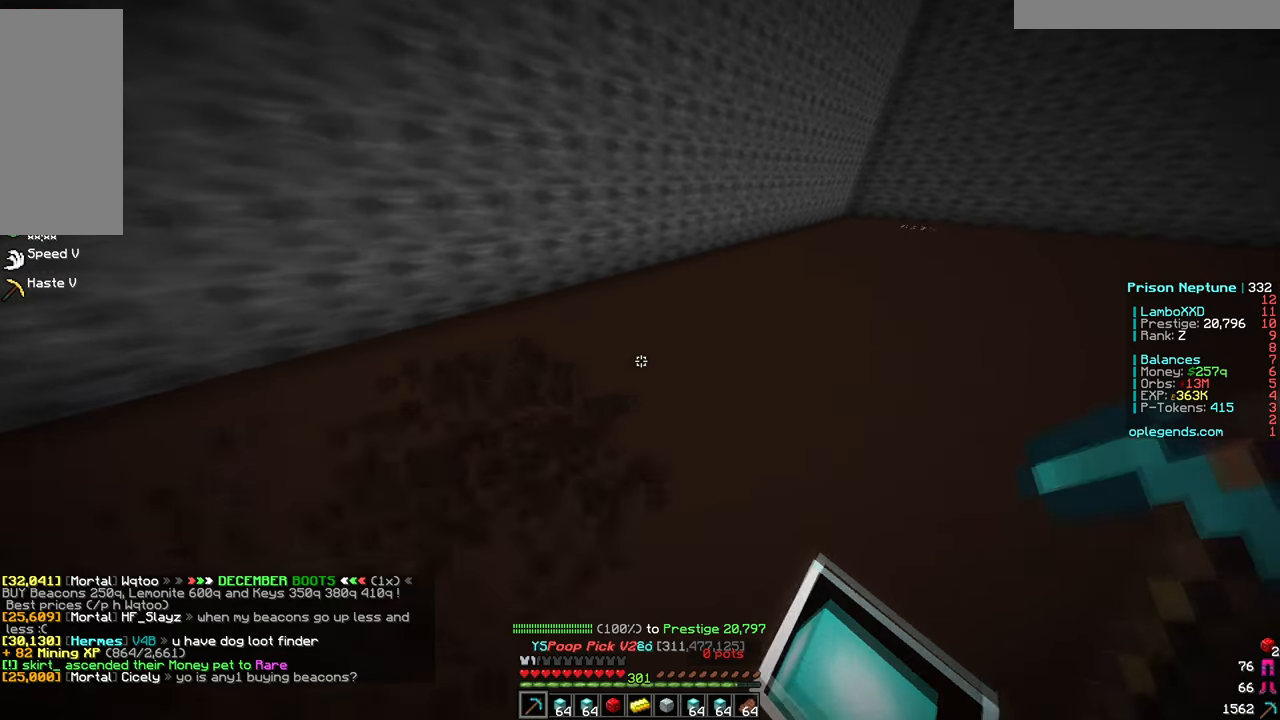
{"keys": ["a", "d", "w"], "mouse": ["left"], "events": [[433, "a", "down"]]}
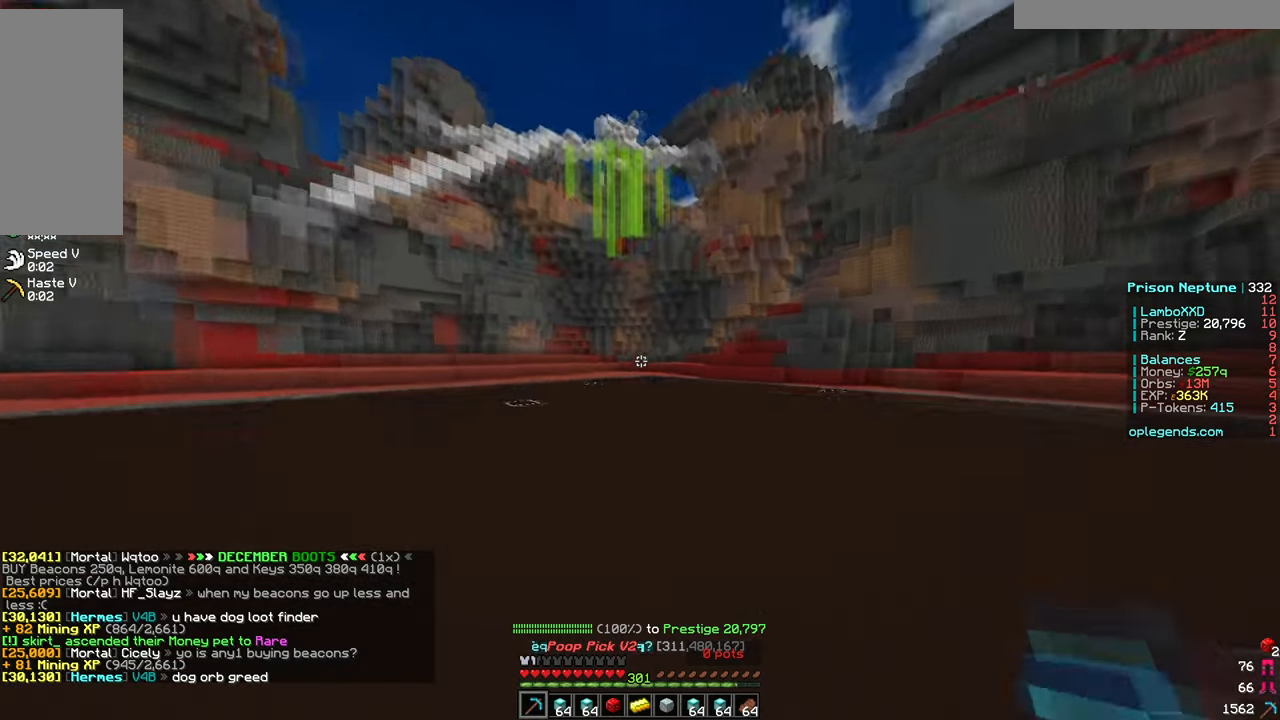
{"keys": ["a", "w"], "mouse": ["left"], "events": [[50, "d", "up"]]}
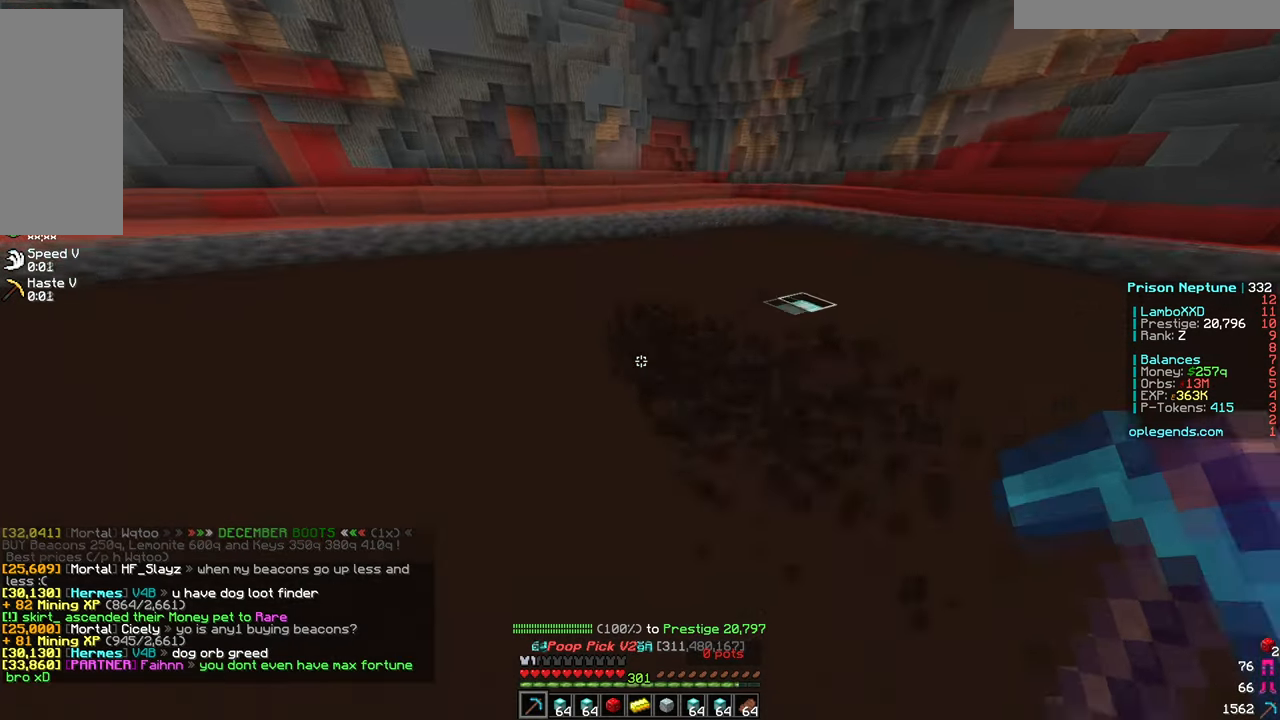
{"keys": ["a", "w"], "mouse": ["left"], "events": []}
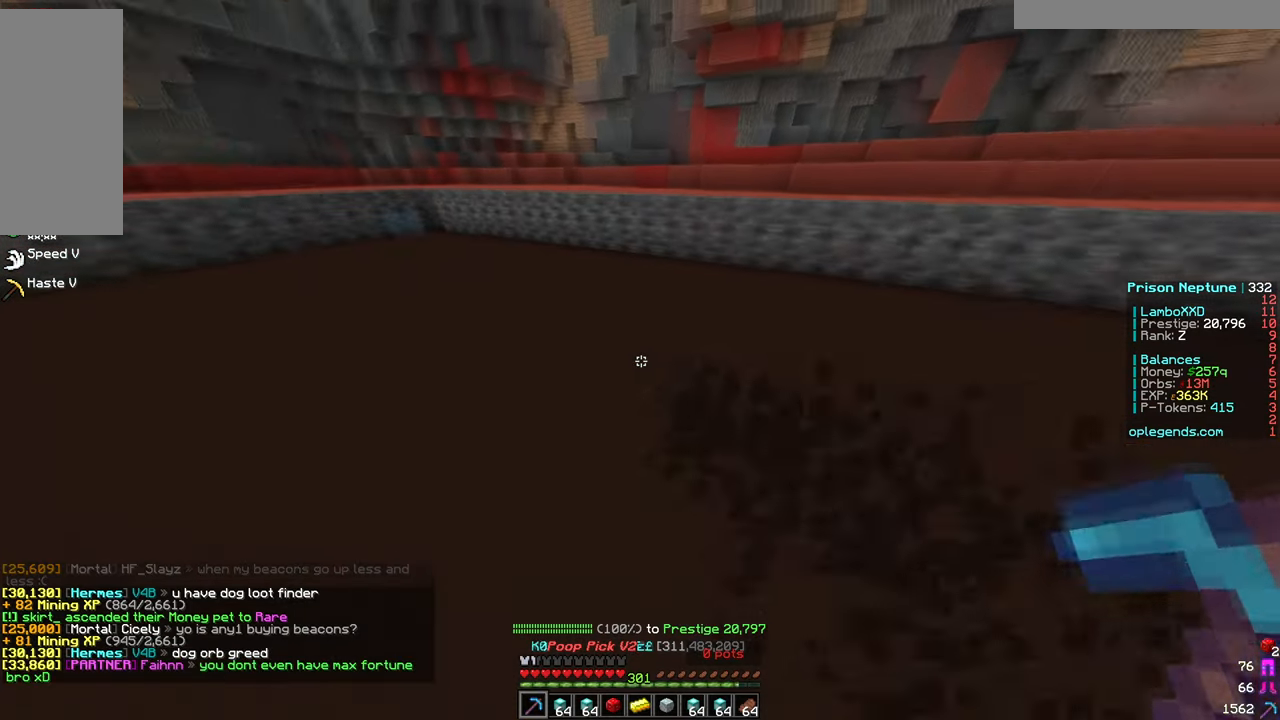
{"keys": ["a", "w"], "mouse": ["left"], "events": []}
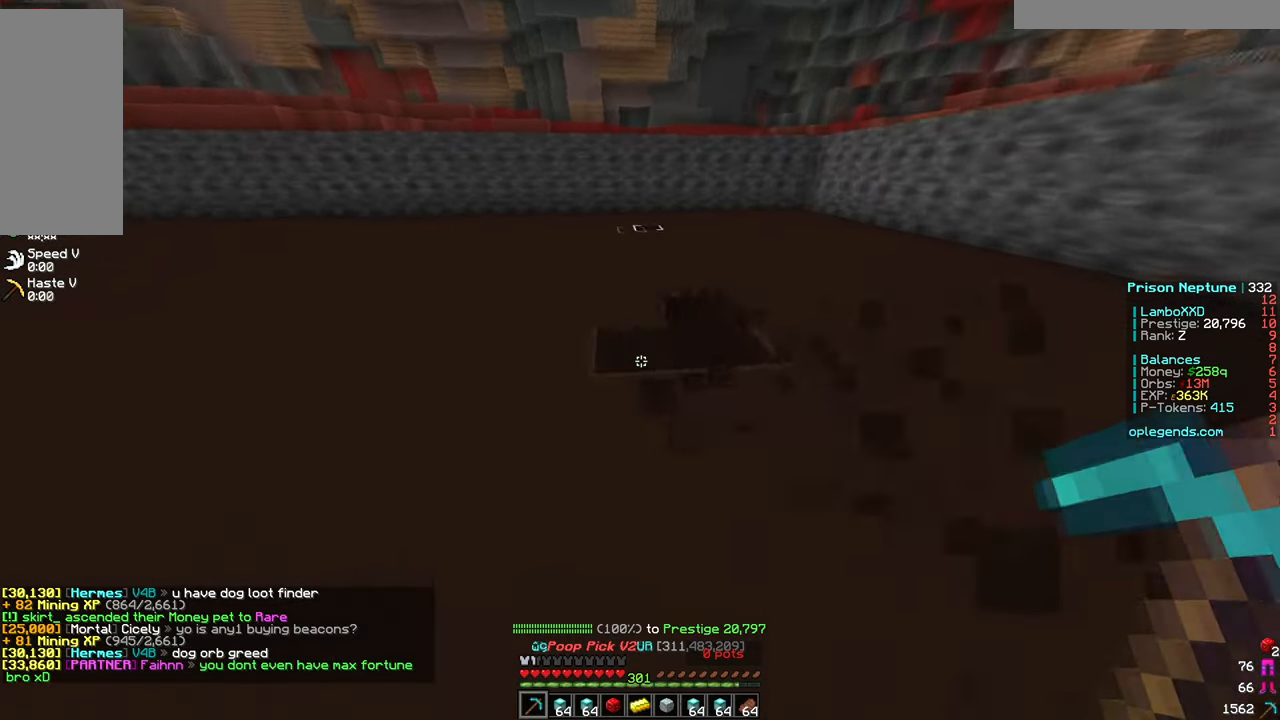
{"keys": ["a", "w"], "mouse": ["left"], "events": []}
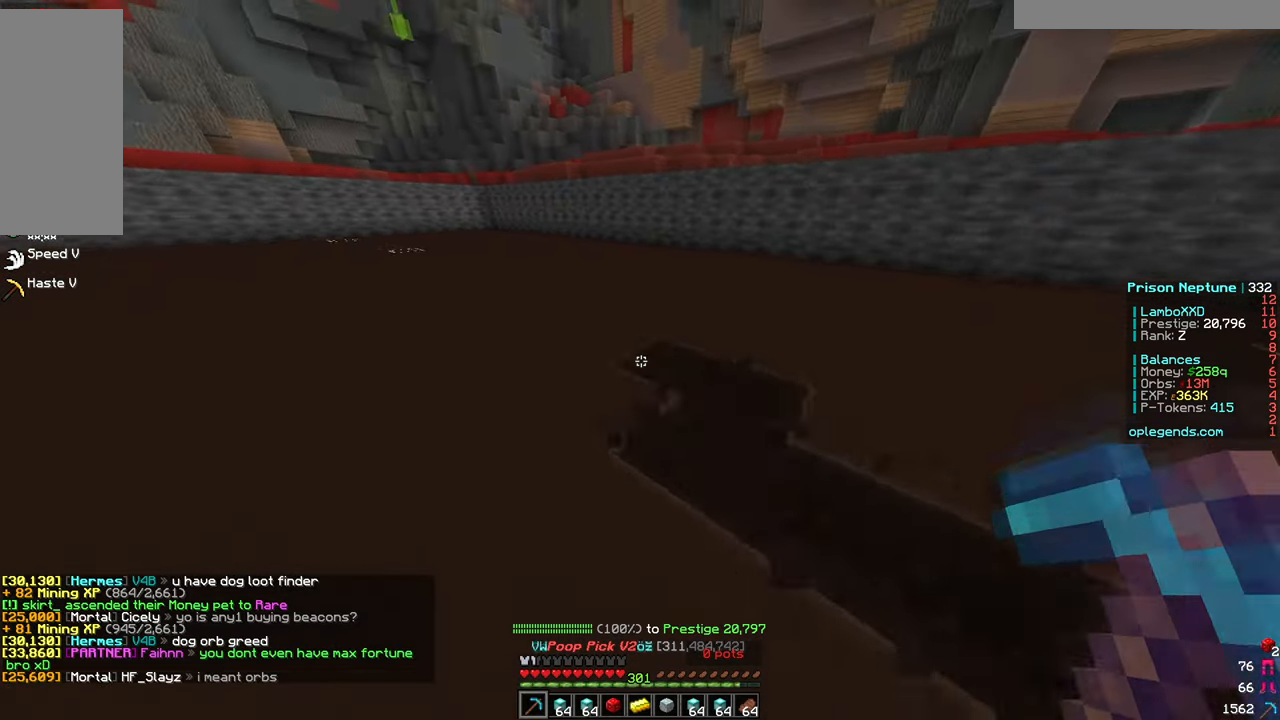
{"keys": [], "mouse": [], "events": [[67, "a", "up"], [67, "mouse_left", "up"], [67, "w", "up"]]}
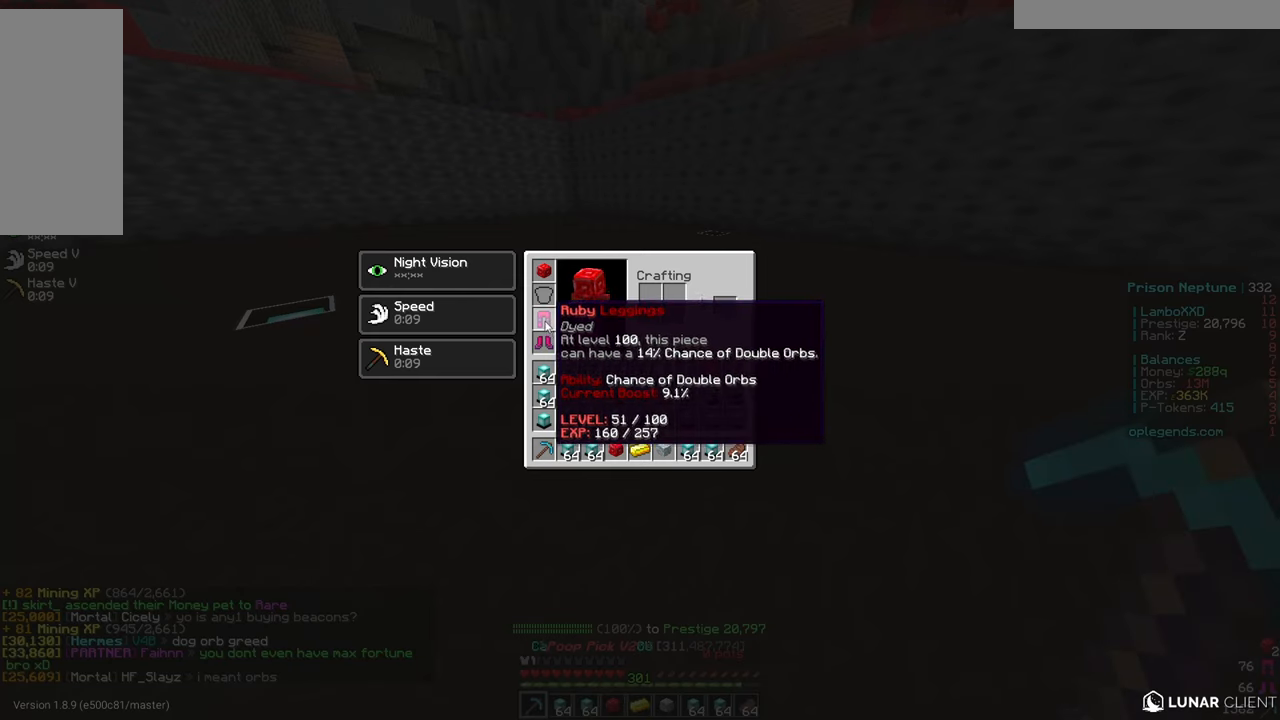
{"keys": [], "mouse": [], "events": []}
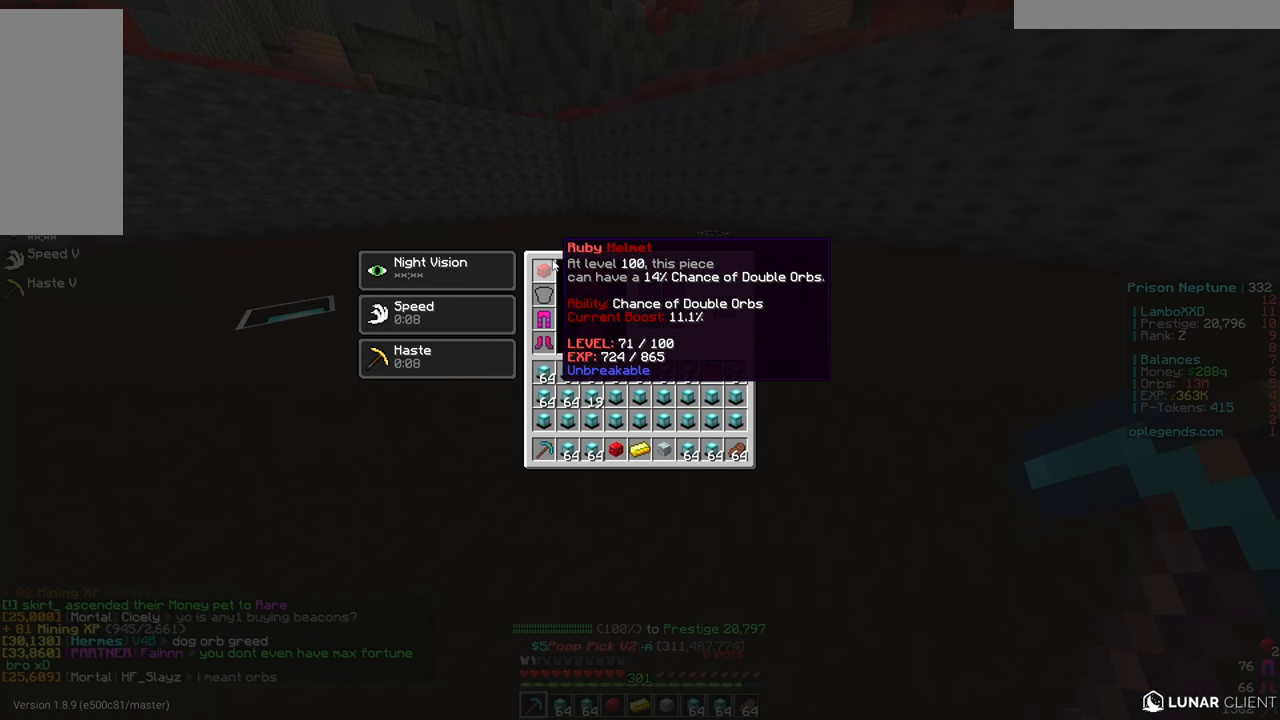
{"keys": [], "mouse": [], "events": []}
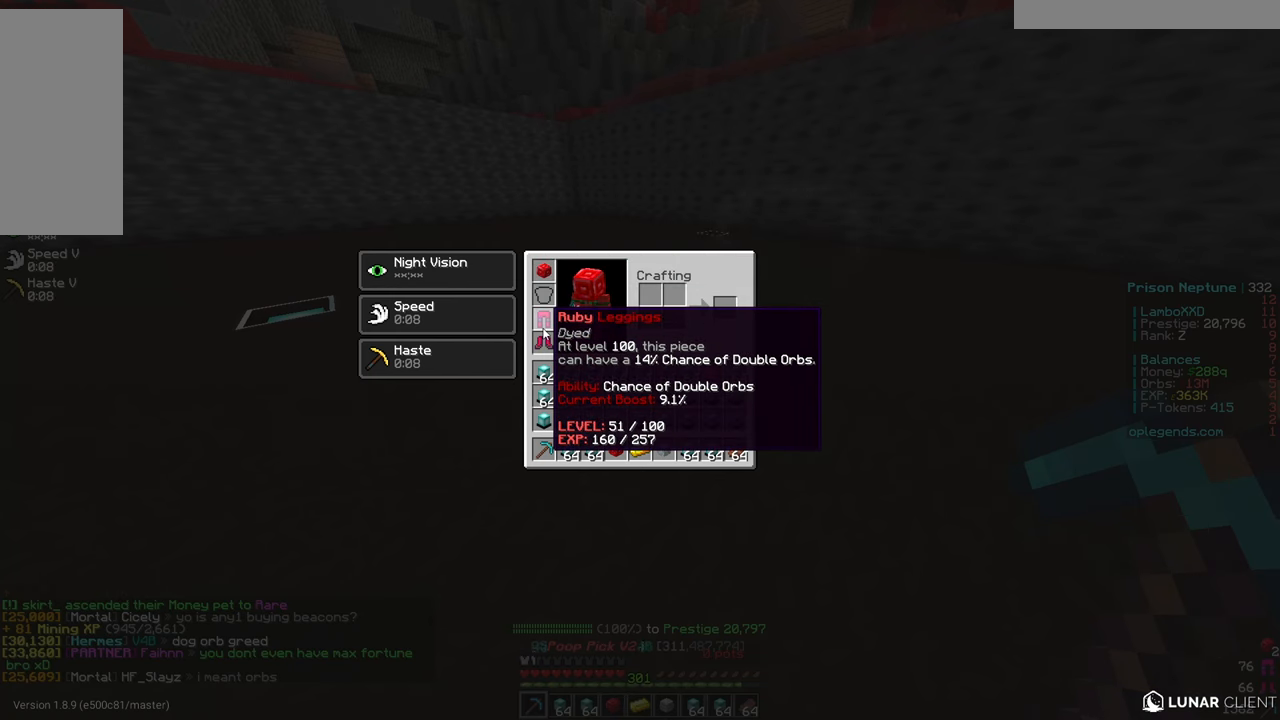
{"keys": [], "mouse": [], "events": []}
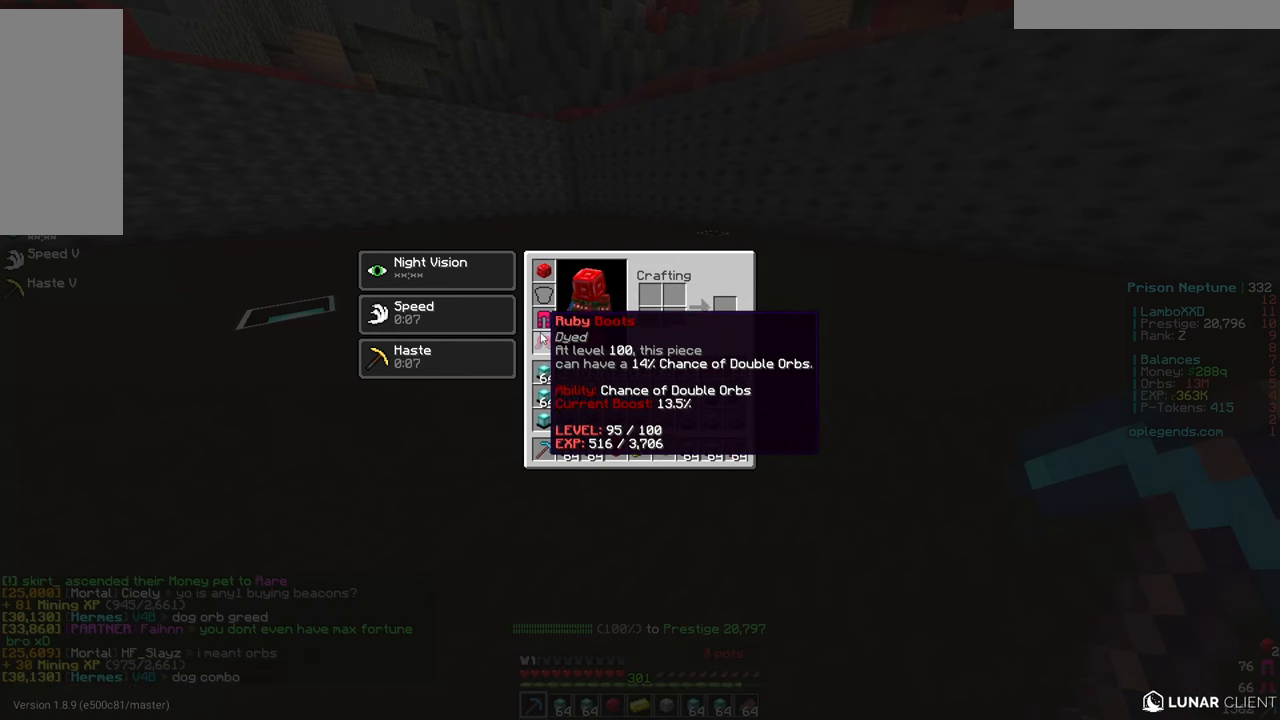
{"keys": [], "mouse": [], "events": []}
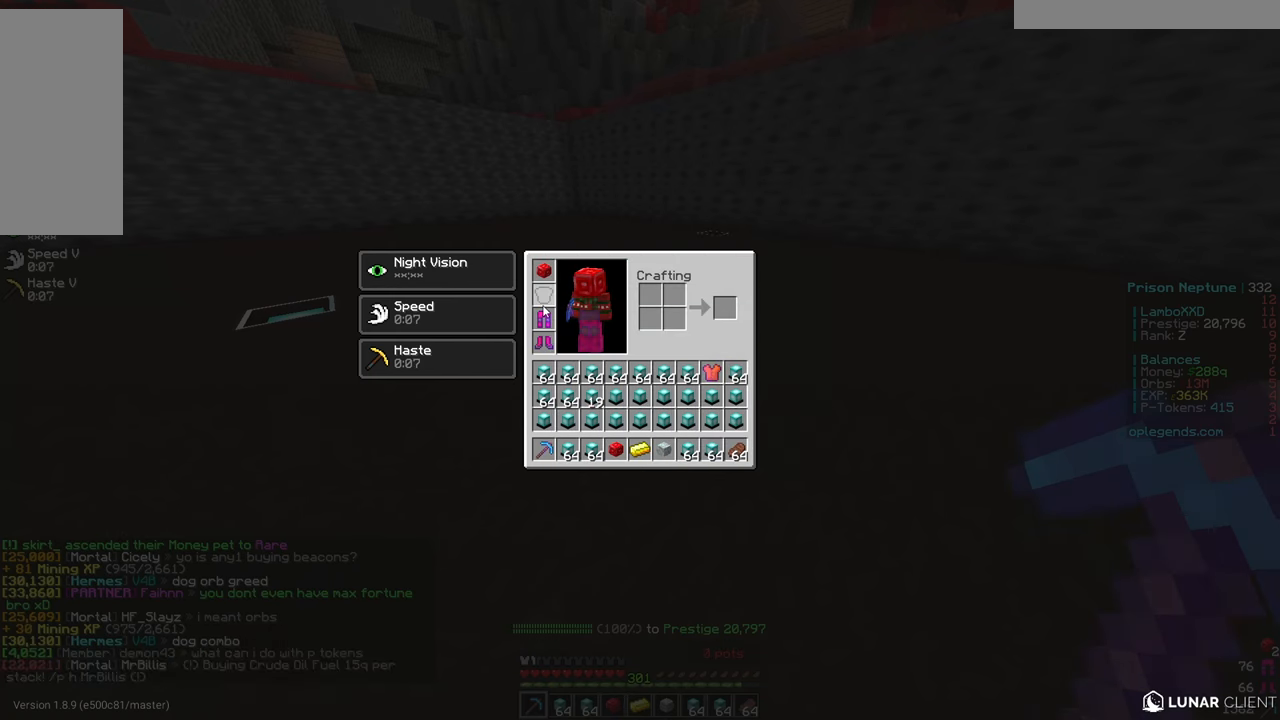
{"keys": [], "mouse": [], "events": [[83, "a", "down"], [217, "a", "up"]]}